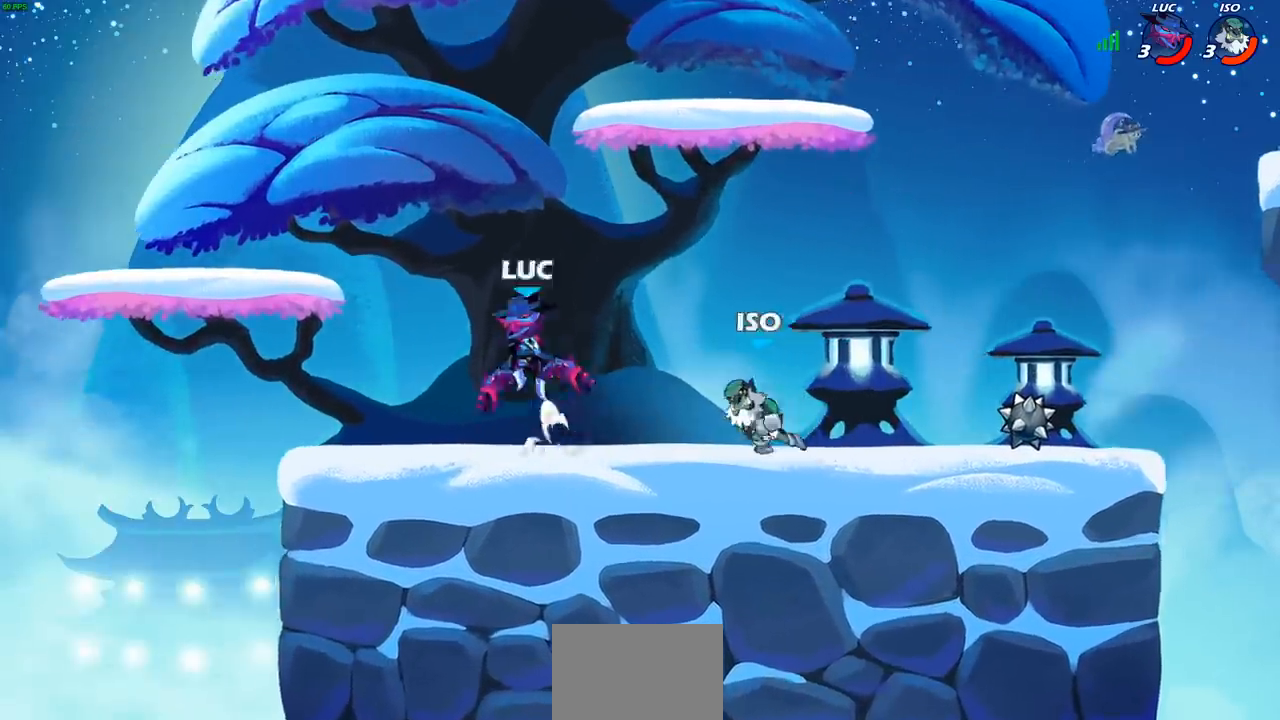
Gameplay with a controller (PlayStation layout); each line is a JSON object with the inputs held at the frame after it. "events" lists button and stick changes between this image and that frame as [ms after this image, input, new state], when the widget could be followed in between.
{"buttons": [], "left_stick": "left", "right_stick": "center", "events": [[83, "CROSS", "up"], [217, "left_stick", "right"], [233, "SQUARE", "down"], [300, "SQUARE", "up"], [300, "left_stick", "left"]]}
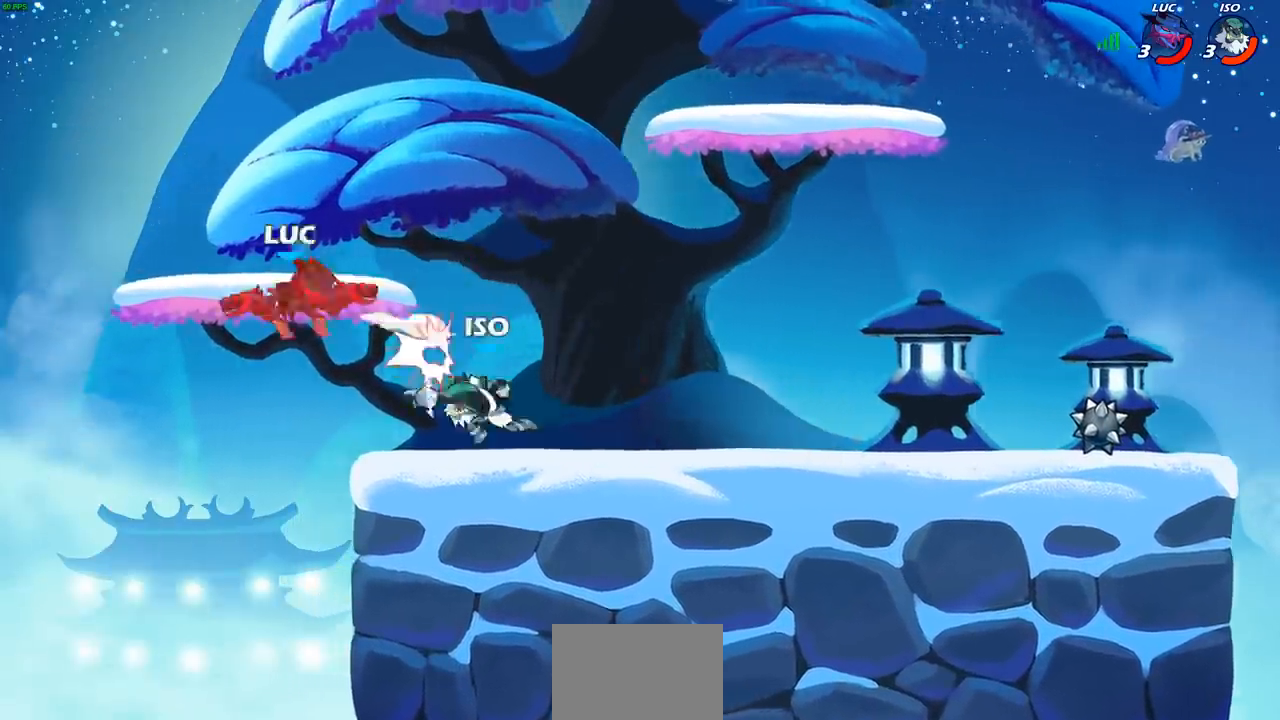
{"buttons": [], "left_stick": "right", "right_stick": "center", "events": [[183, "left_stick", "up"], [283, "left_stick", "right"], [350, "L2", "down"], [500, "L2", "up"]]}
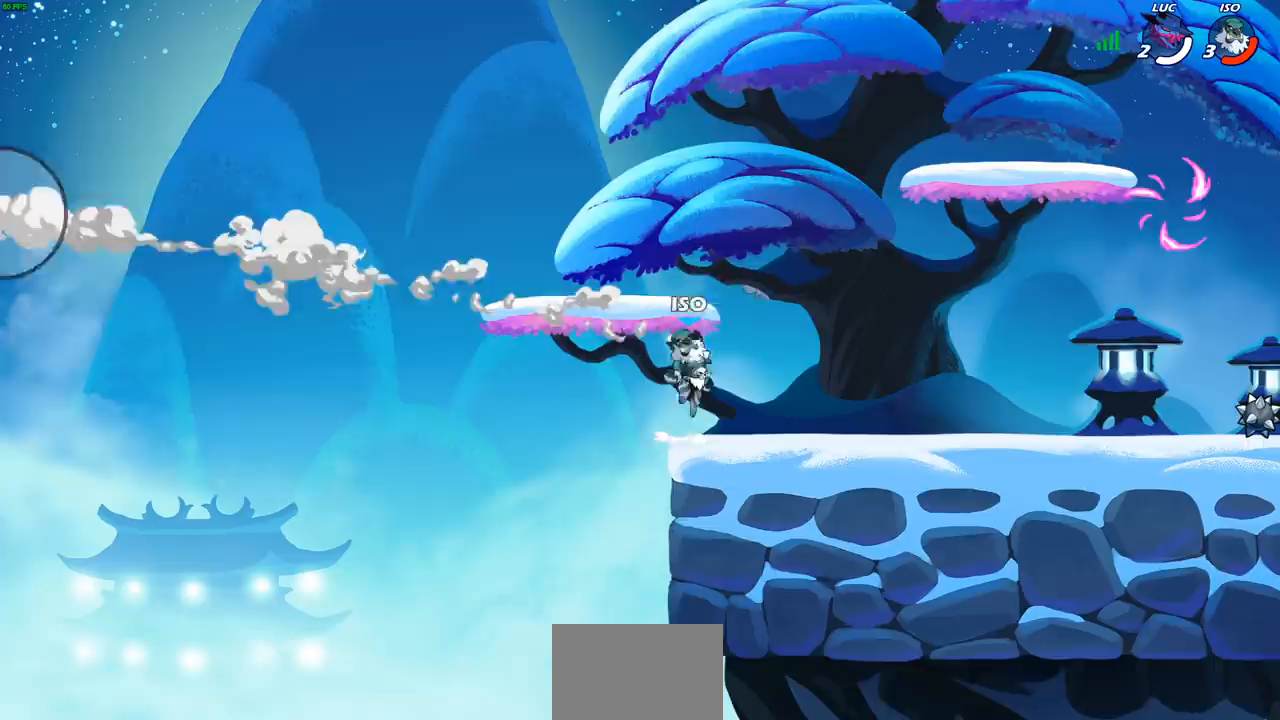
{"buttons": [], "left_stick": "center", "right_stick": "center", "events": [[83, "L2", "down"], [267, "L2", "up"], [267, "left_stick", "center"]]}
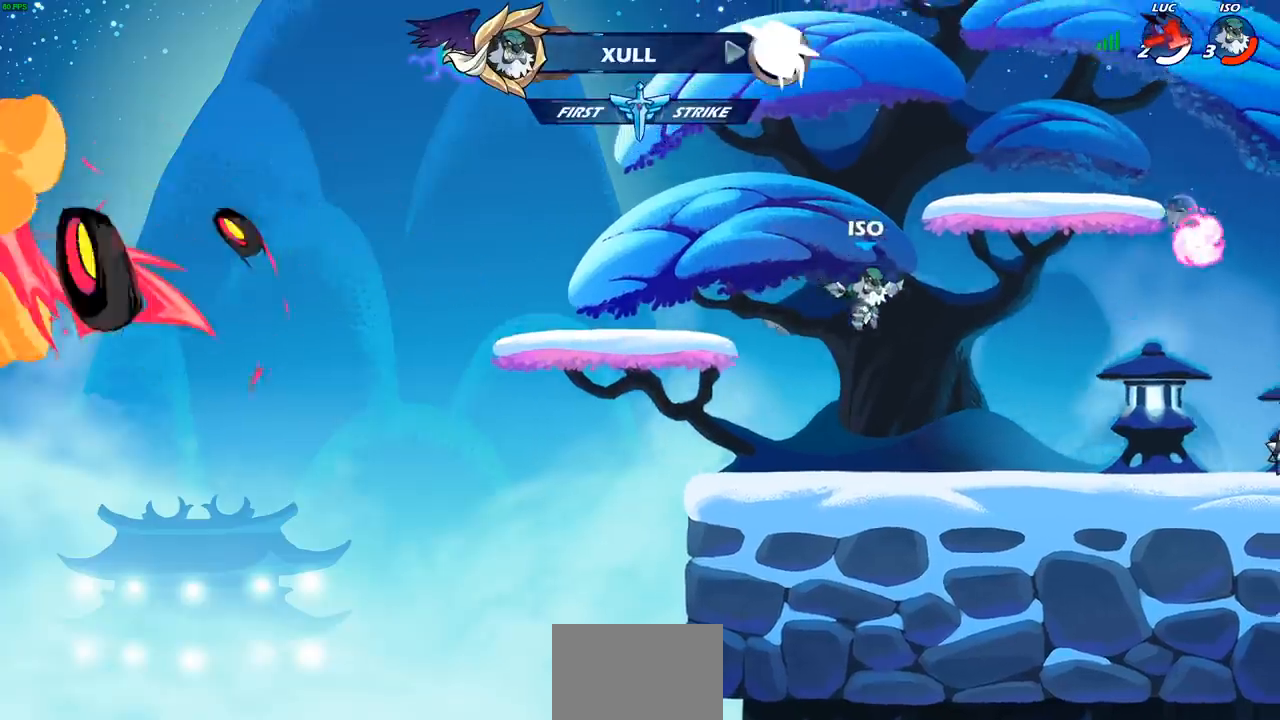
{"buttons": [], "left_stick": "center", "right_stick": "center", "events": []}
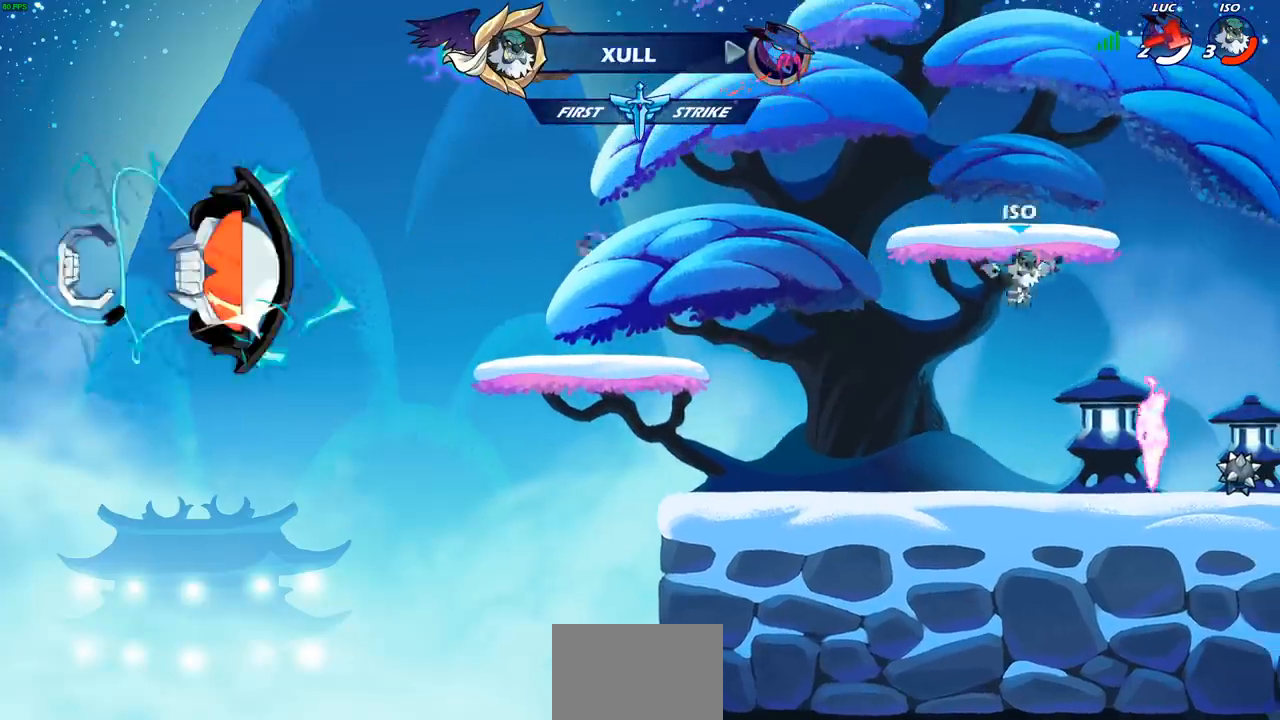
{"buttons": [], "left_stick": "center", "right_stick": "center", "events": []}
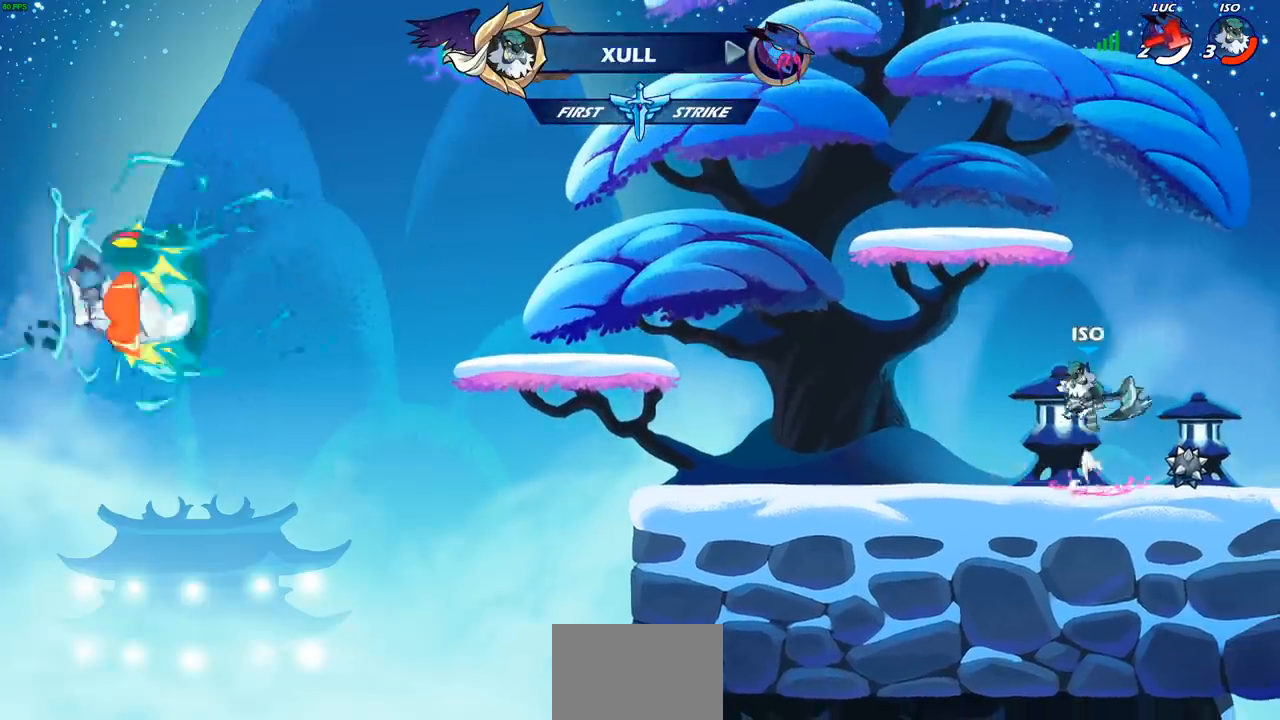
{"buttons": [], "left_stick": "center", "right_stick": "center", "events": []}
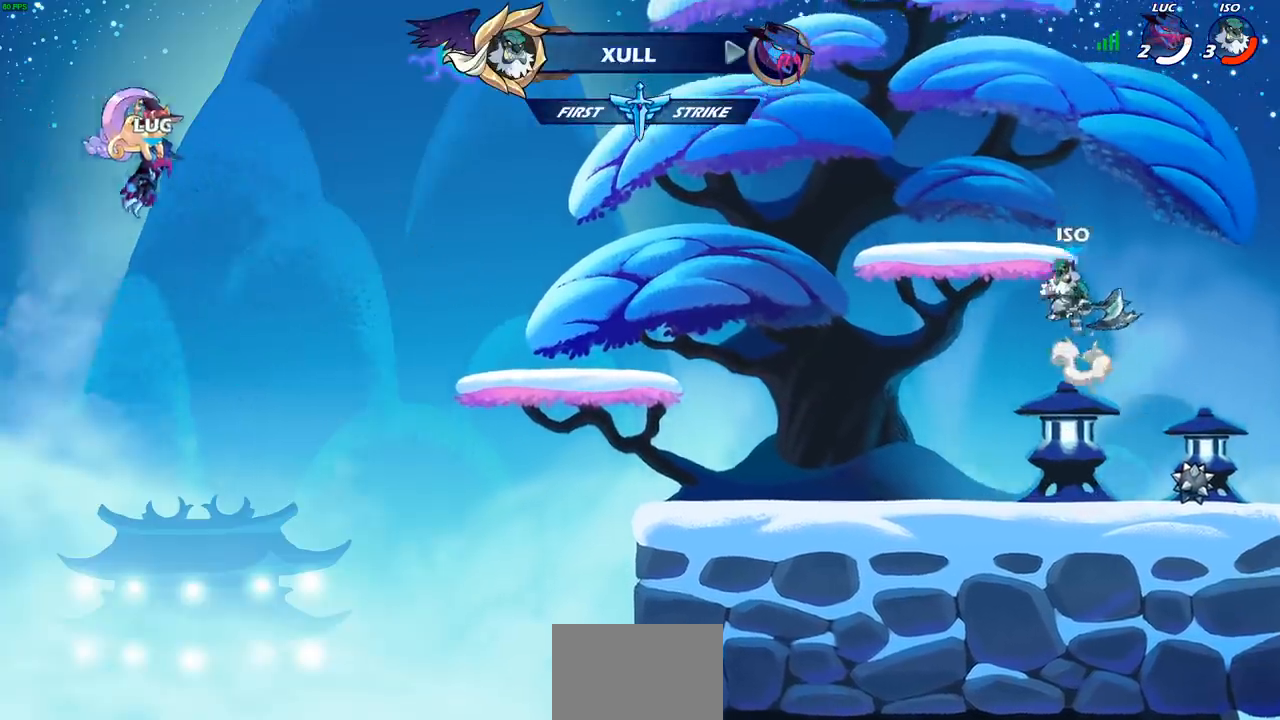
{"buttons": [], "left_stick": "center", "right_stick": "center", "events": []}
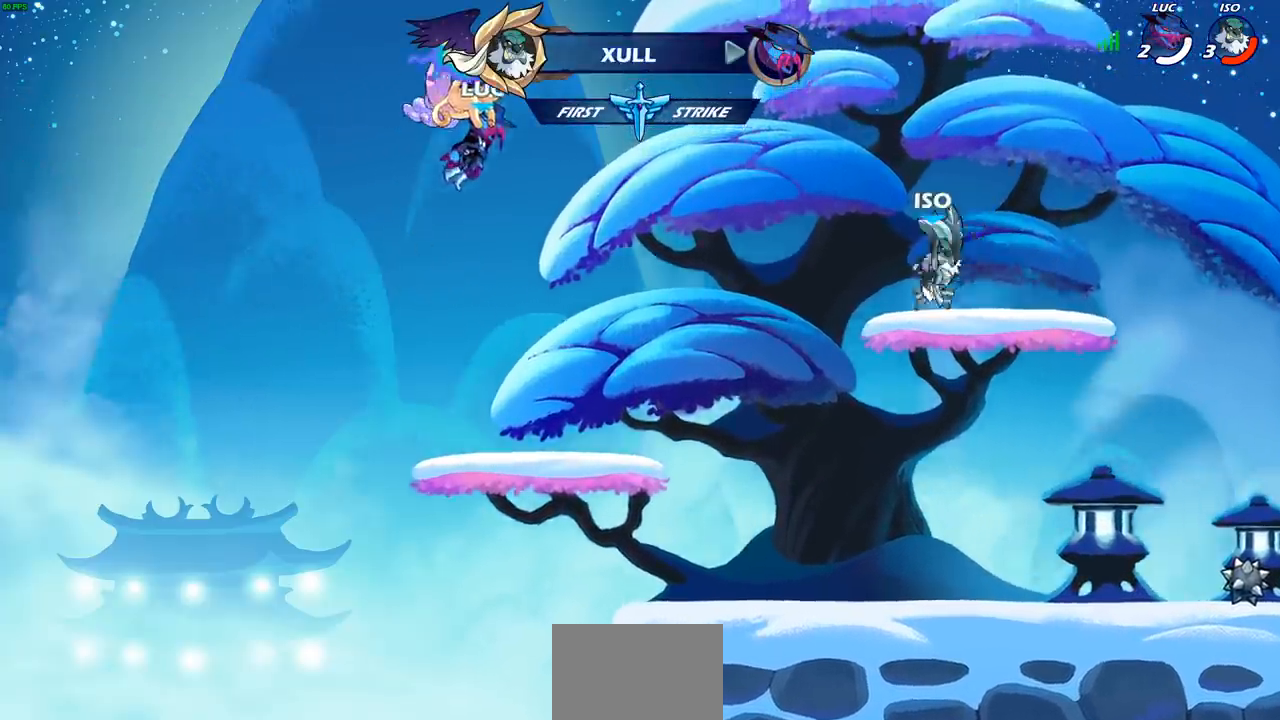
{"buttons": [], "left_stick": "center", "right_stick": "center", "events": []}
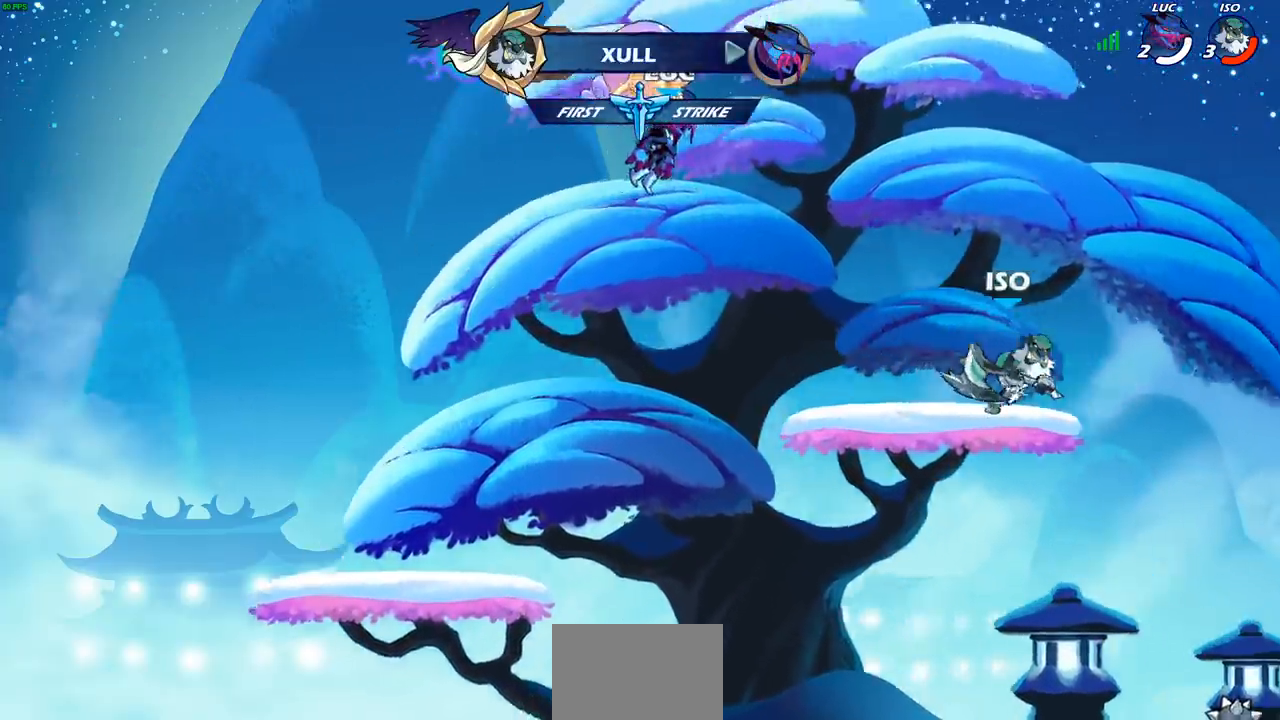
{"buttons": [], "left_stick": "center", "right_stick": "center", "events": []}
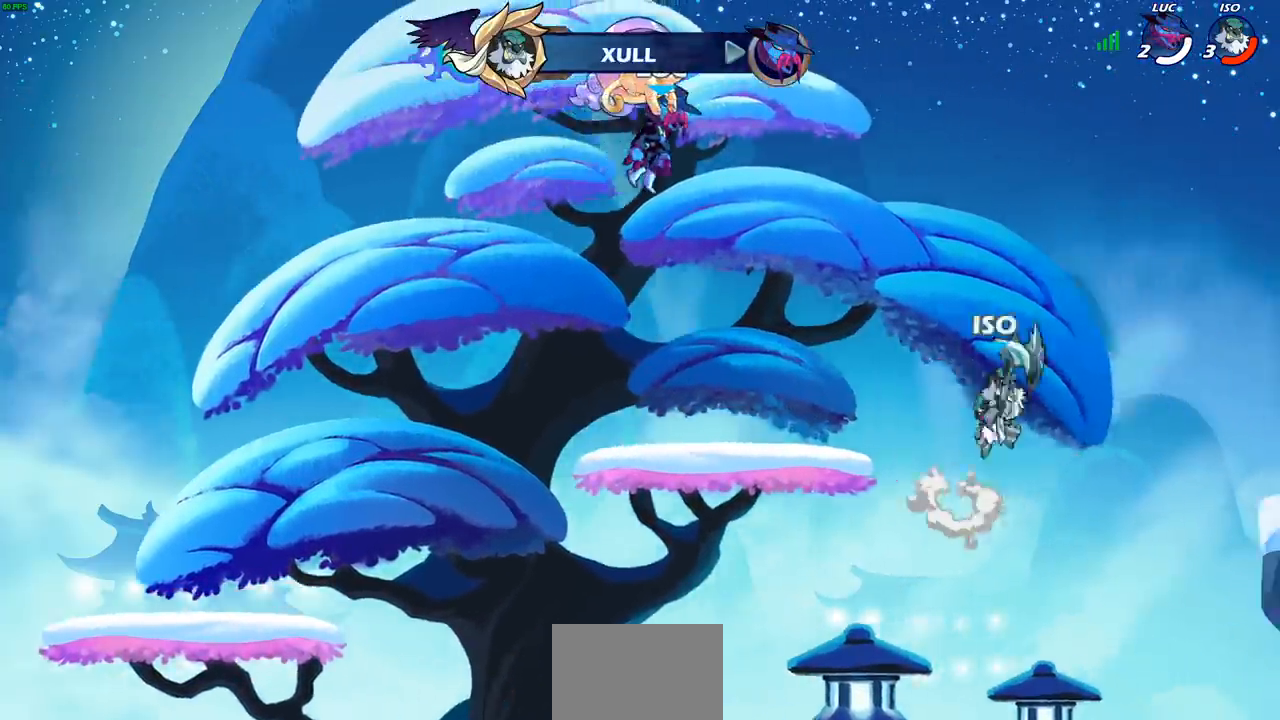
{"buttons": [], "left_stick": "center", "right_stick": "center", "events": []}
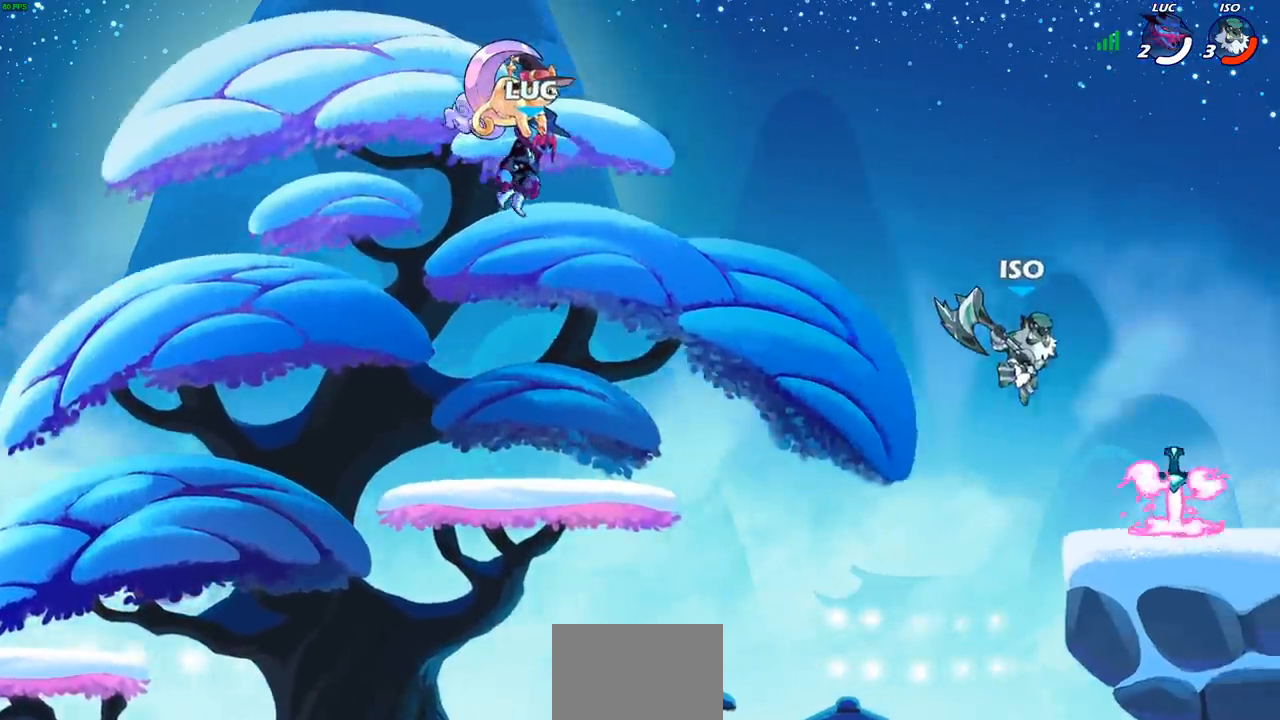
{"buttons": [], "left_stick": "center", "right_stick": "center", "events": [[183, "SELECT", "down"], [450, "SELECT", "up"]]}
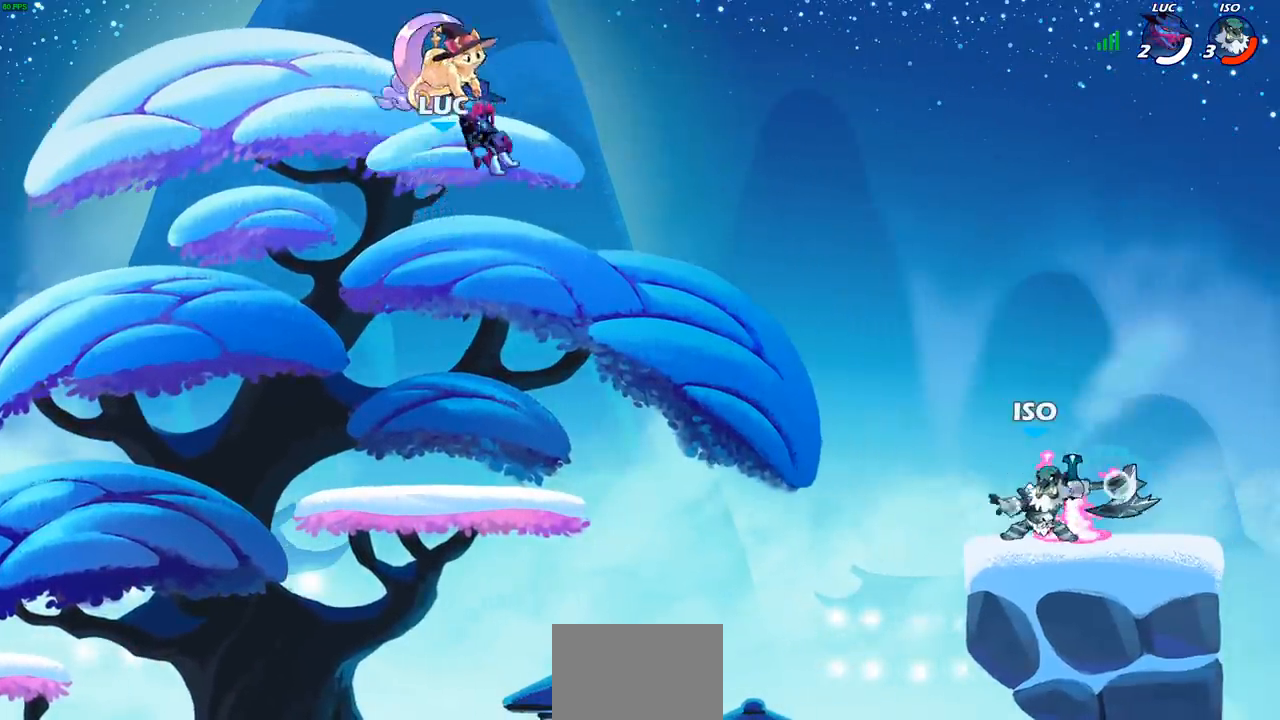
{"buttons": [], "left_stick": "center", "right_stick": "center", "events": []}
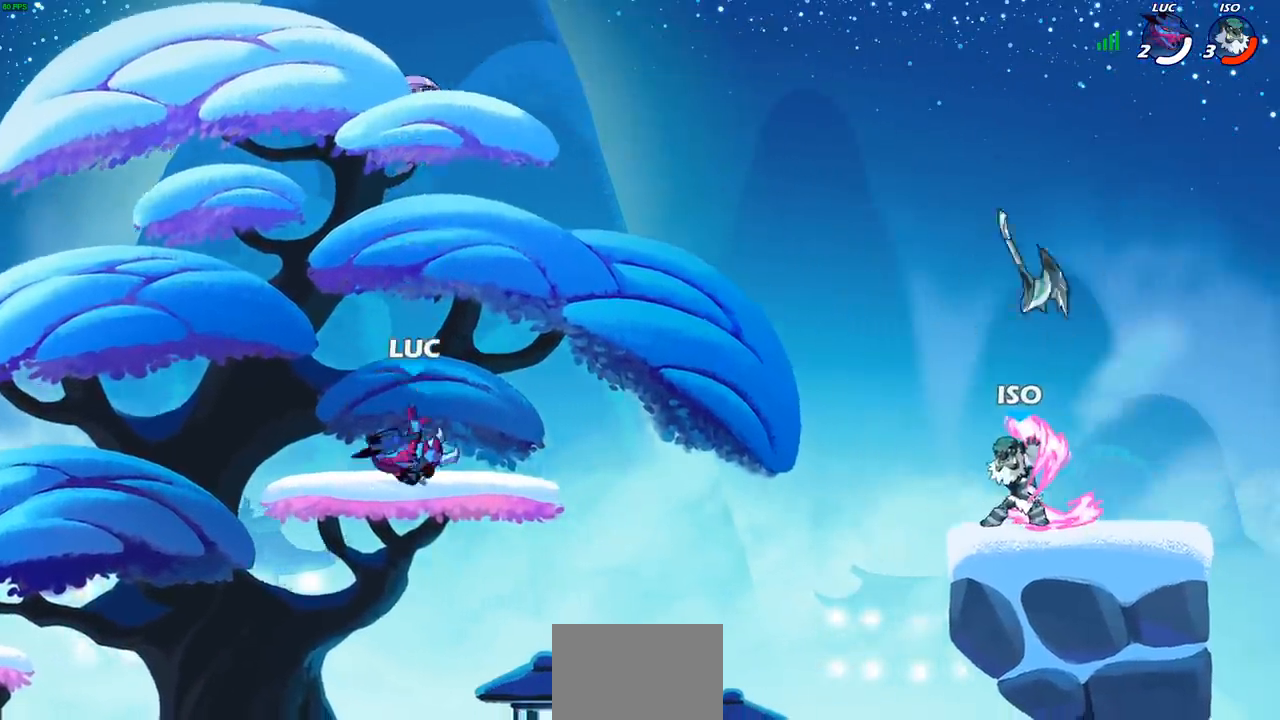
{"buttons": [], "left_stick": "down", "right_stick": "center", "events": [[33, "left_stick", "right"], [117, "R2", "down"], [167, "CROSS", "down"], [250, "CROSS", "up"], [283, "R2", "up"], [383, "left_stick", "down"]]}
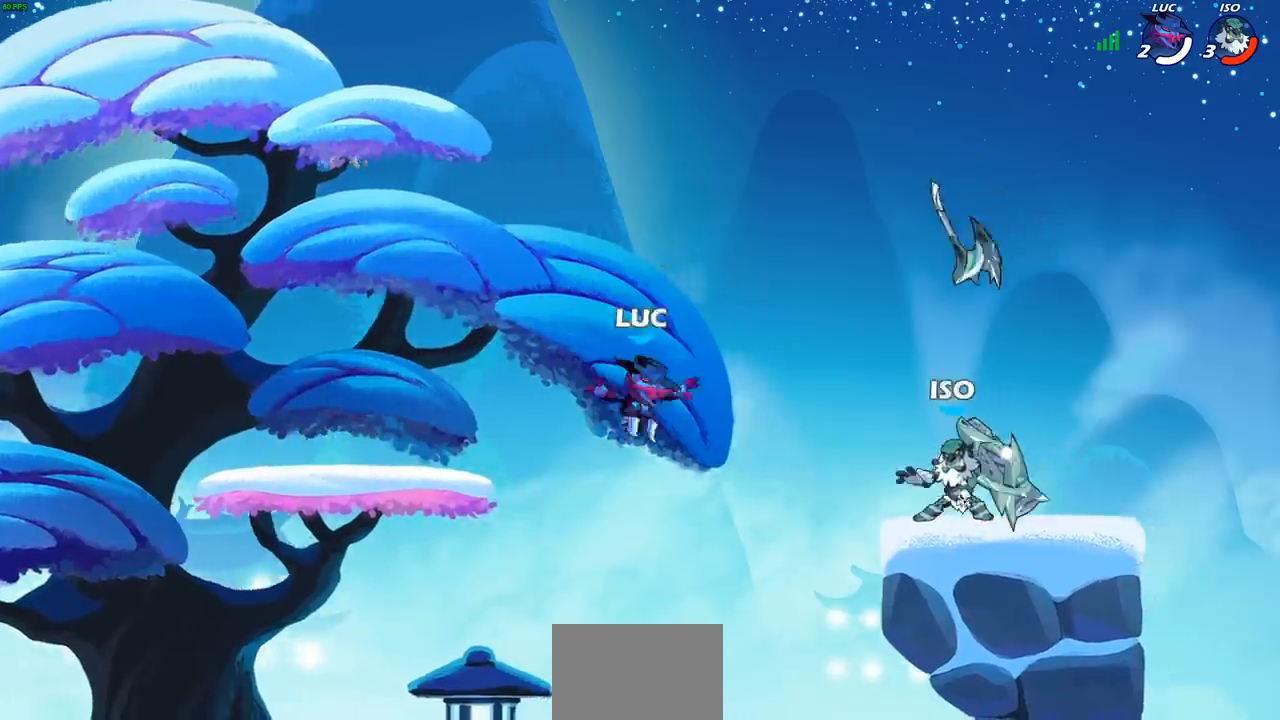
{"buttons": [], "left_stick": "right", "right_stick": "center", "events": [[167, "left_stick", "right"], [217, "CROSS", "down"], [283, "SQUARE", "down"], [300, "CROSS", "up"], [350, "SQUARE", "up"]]}
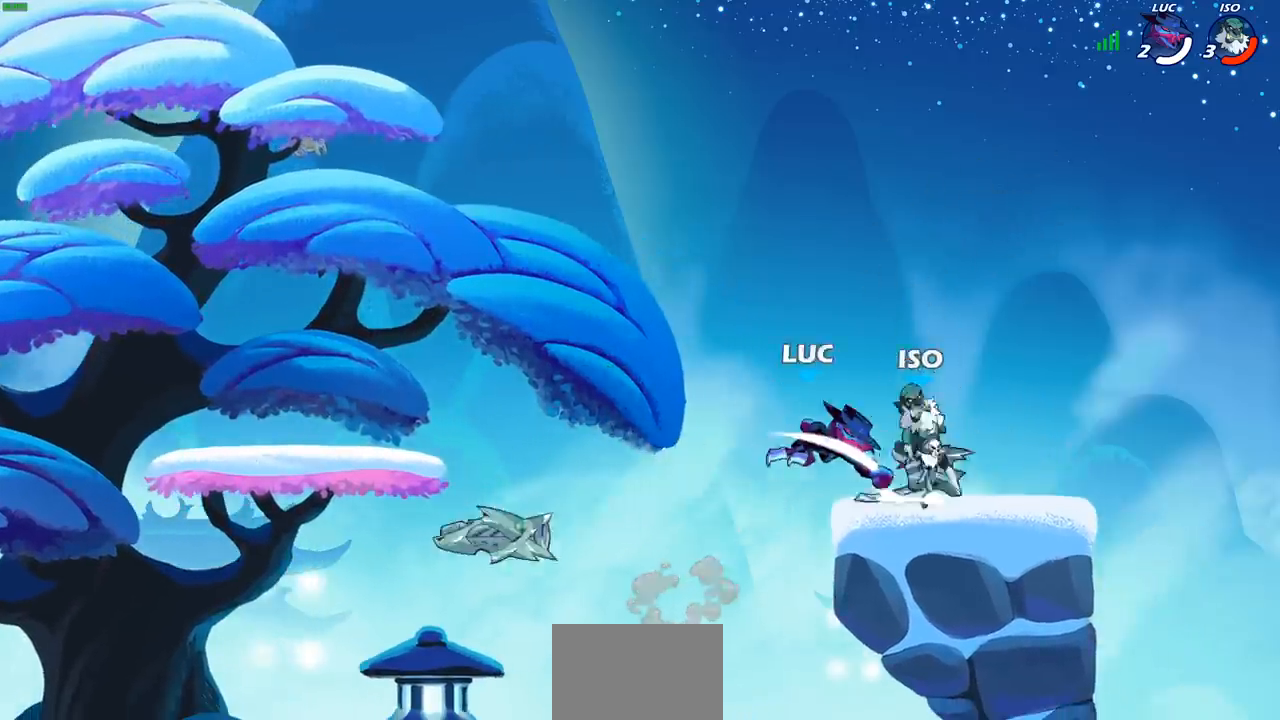
{"buttons": [], "left_stick": "center", "right_stick": "center", "events": [[67, "left_stick", "center"]]}
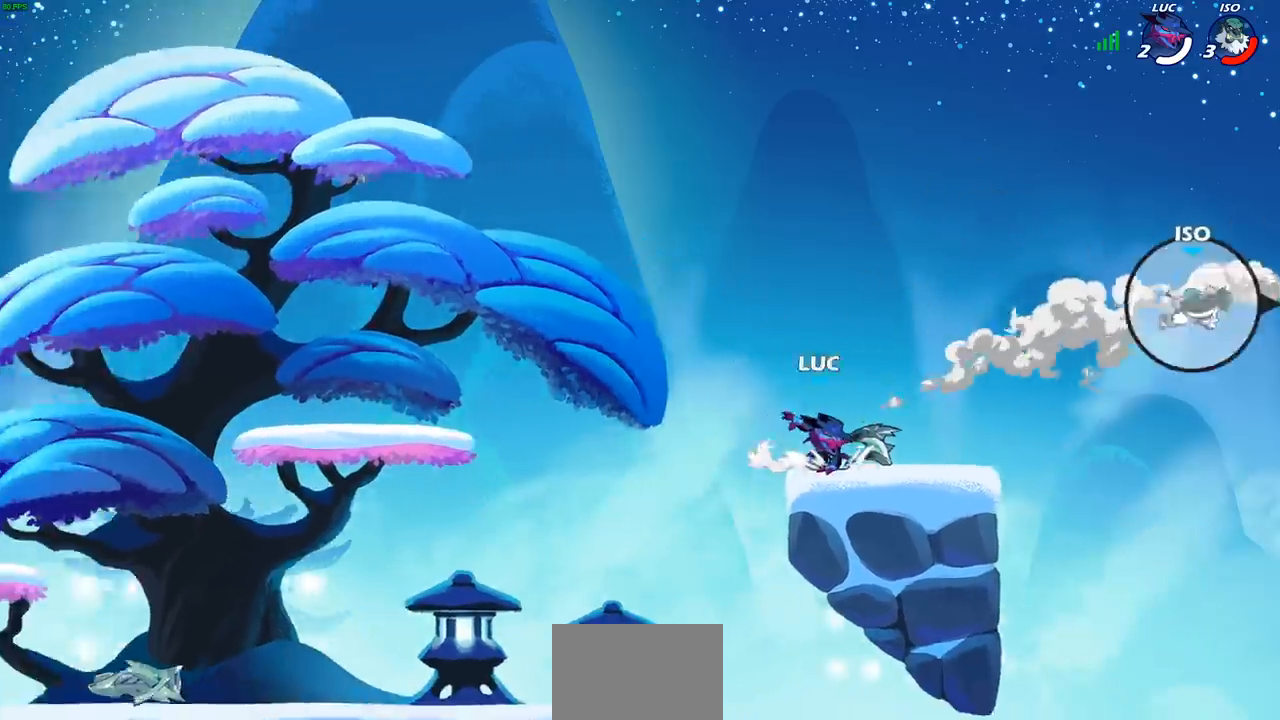
{"buttons": [], "left_stick": "center", "right_stick": "center", "events": []}
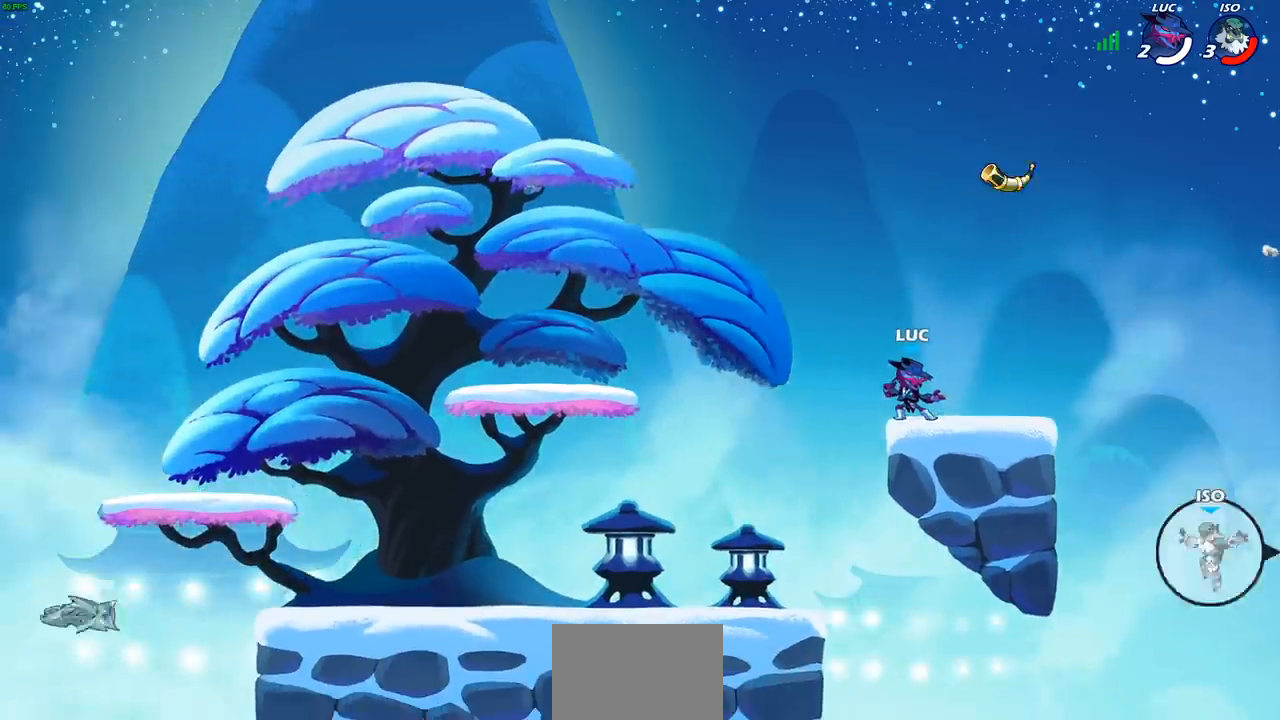
{"buttons": [], "left_stick": "up-right", "right_stick": "center", "events": [[350, "left_stick", "left"], [500, "left_stick", "up-right"]]}
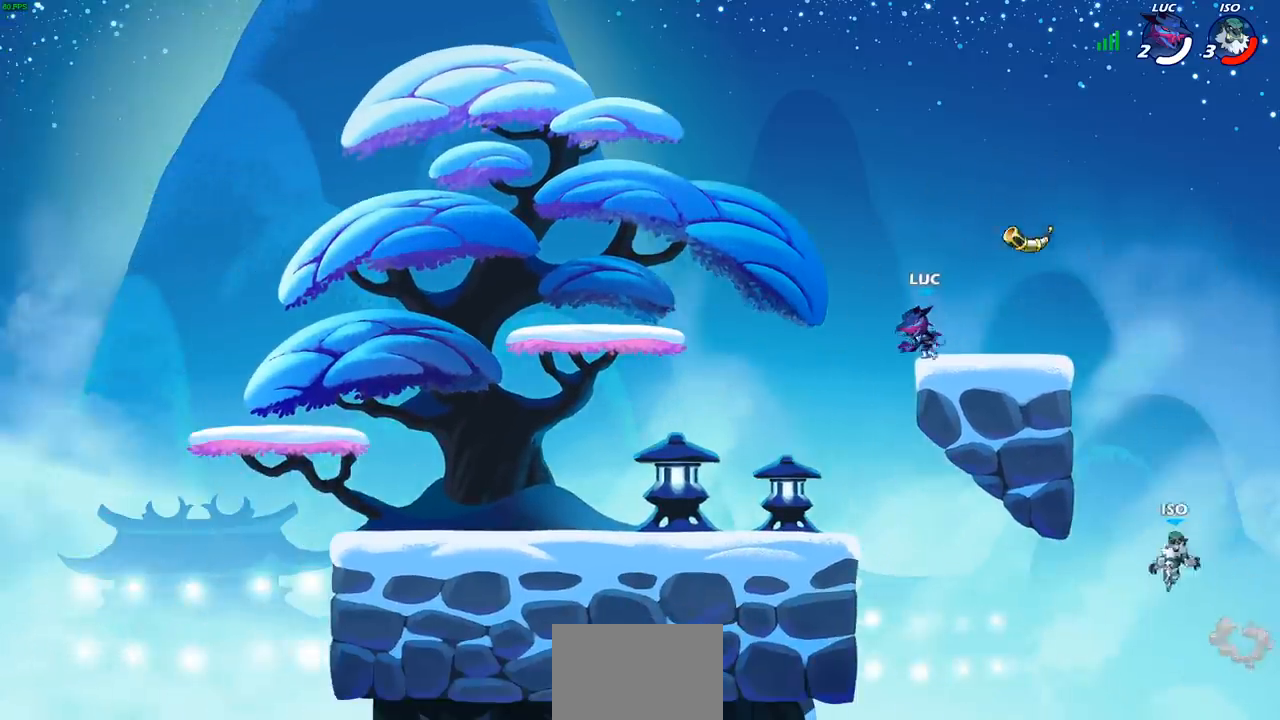
{"buttons": ["CIRCLE"], "left_stick": "down-left", "right_stick": "center", "events": [[17, "left_stick", "right"], [317, "R2", "down"], [350, "CROSS", "down"], [350, "left_stick", "down"], [383, "CIRCLE", "down"], [383, "CROSS", "up"], [400, "left_stick", "down-left"], [433, "R2", "up"]]}
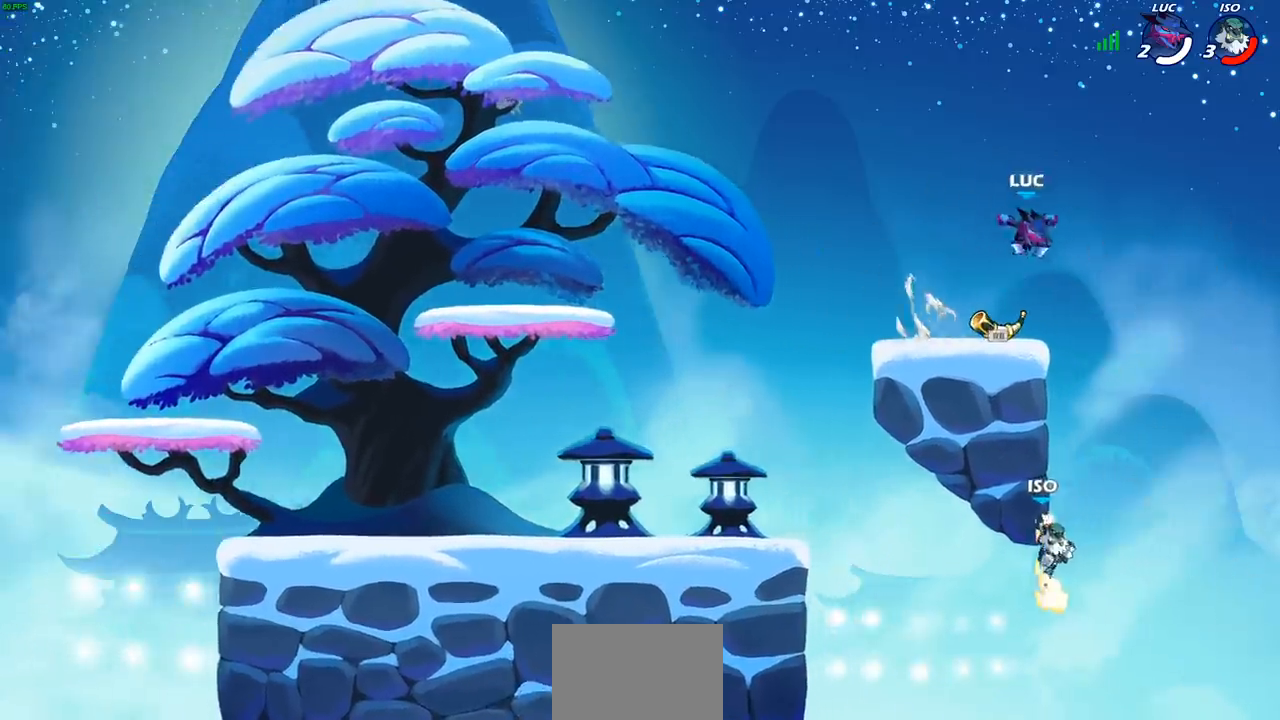
{"buttons": ["CIRCLE"], "left_stick": "down-left", "right_stick": "center", "events": []}
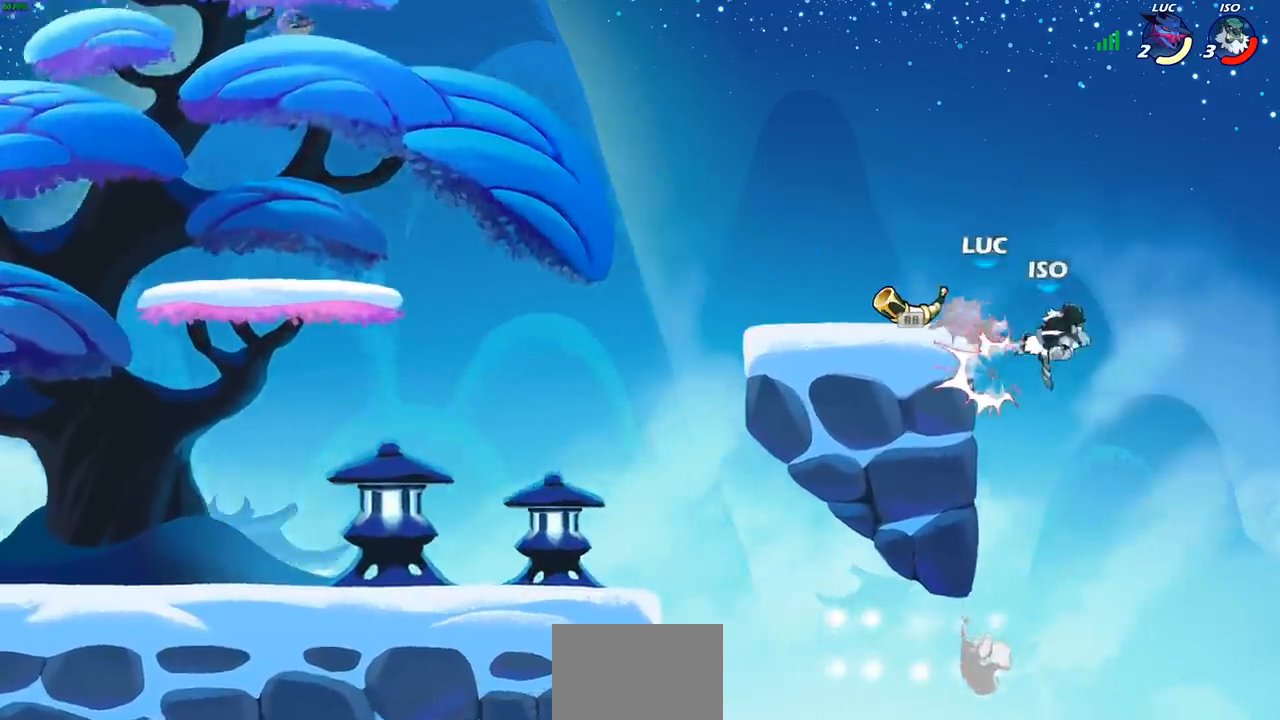
{"buttons": [], "left_stick": "down", "right_stick": "center", "events": [[100, "CIRCLE", "up"], [117, "left_stick", "center"], [250, "left_stick", "left"], [333, "SQUARE", "down"], [350, "left_stick", "down-left"], [417, "SQUARE", "up"], [450, "left_stick", "down"]]}
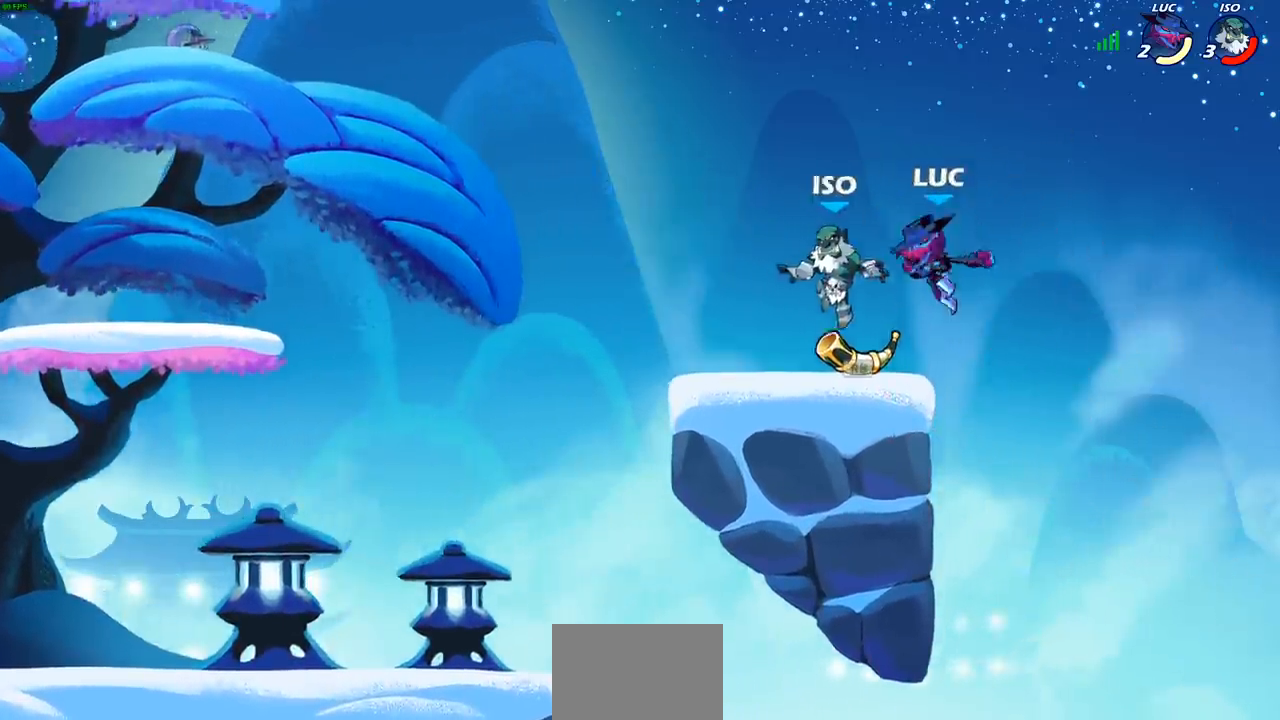
{"buttons": [], "left_stick": "left", "right_stick": "center", "events": [[50, "left_stick", "center"], [500, "left_stick", "left"]]}
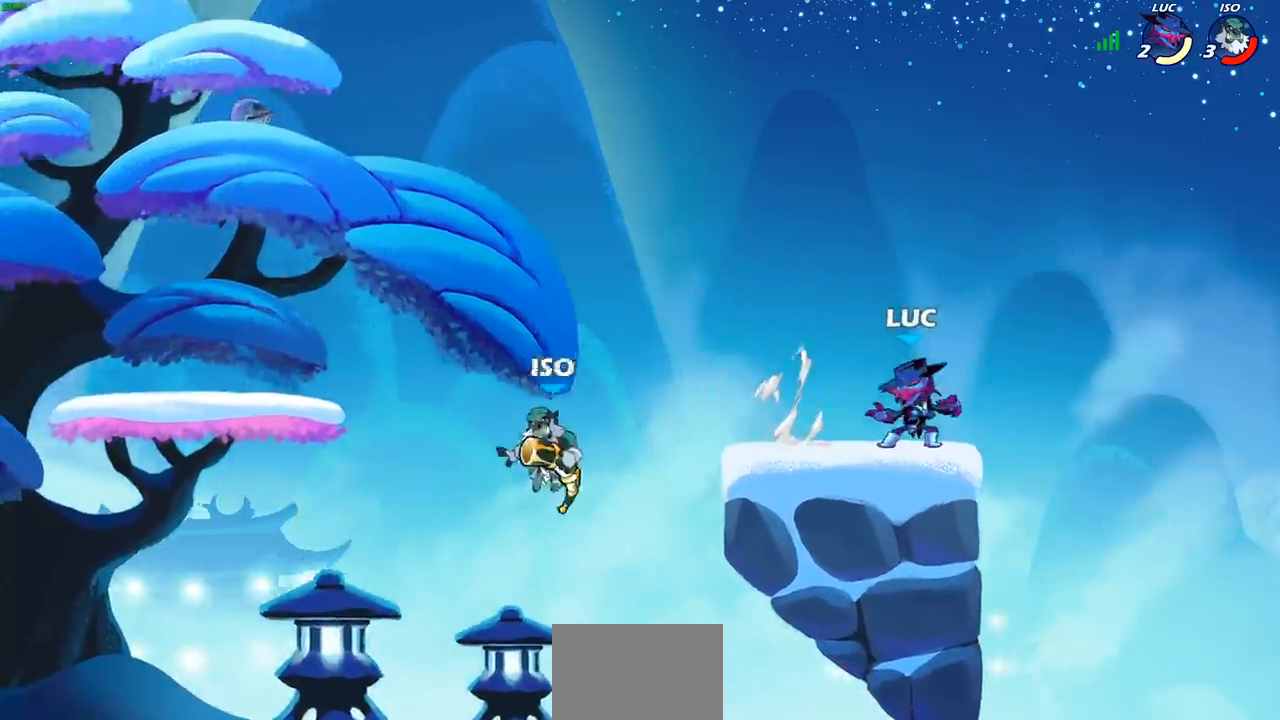
{"buttons": [], "left_stick": "down-left", "right_stick": "center", "events": [[117, "R2", "down"], [333, "R2", "up"], [367, "left_stick", "down-left"]]}
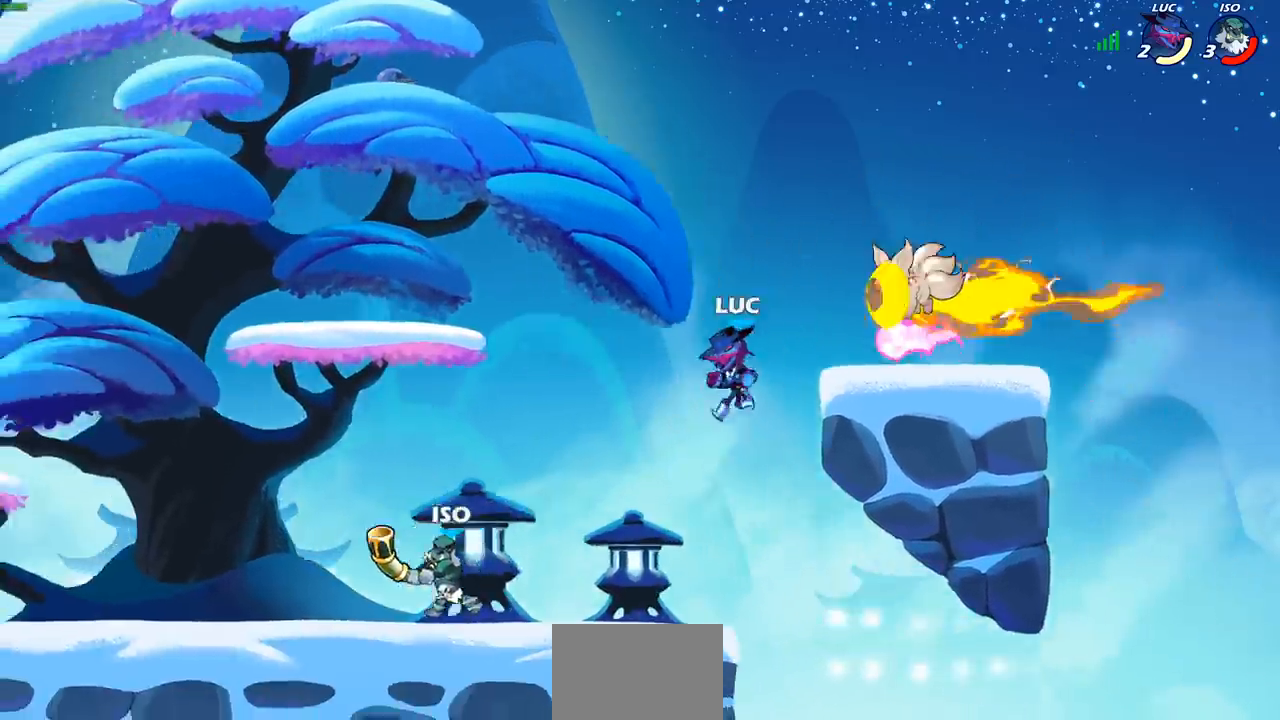
{"buttons": [], "left_stick": "center", "right_stick": "center", "events": [[267, "R2", "down"], [300, "CIRCLE", "down"], [350, "R2", "up"], [367, "CIRCLE", "up"], [367, "left_stick", "center"]]}
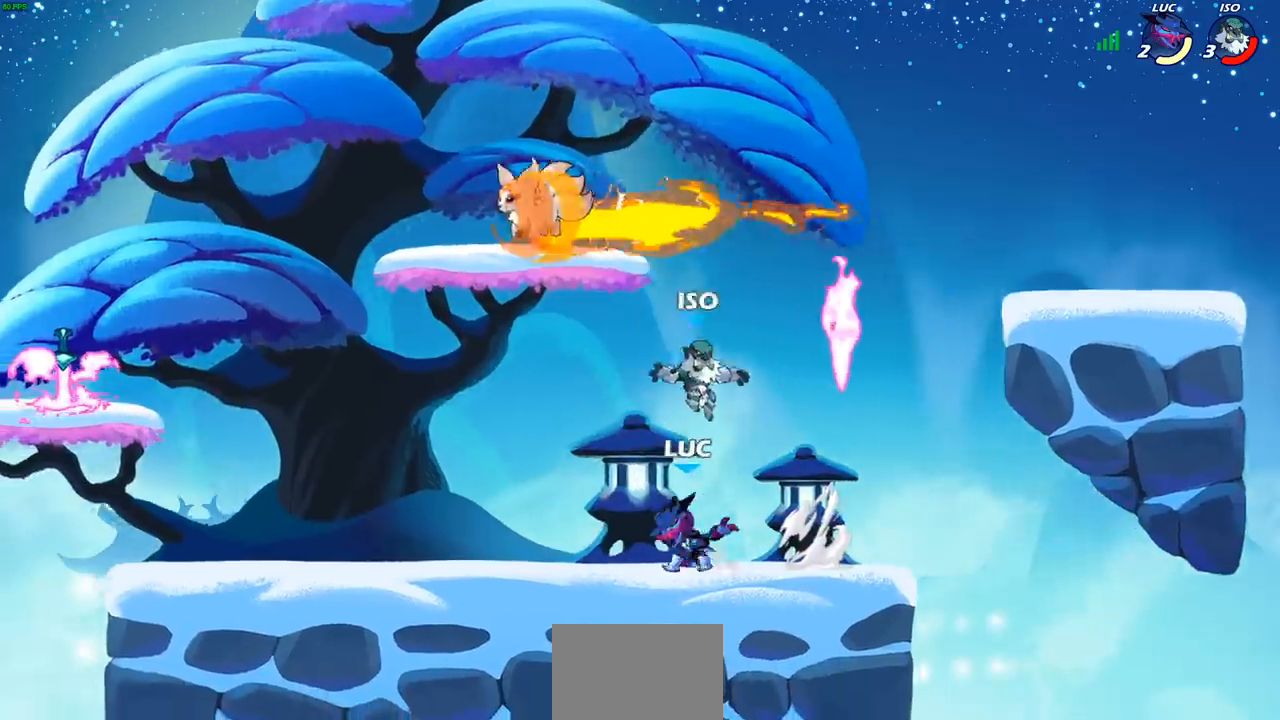
{"buttons": [], "left_stick": "center", "right_stick": "center", "events": []}
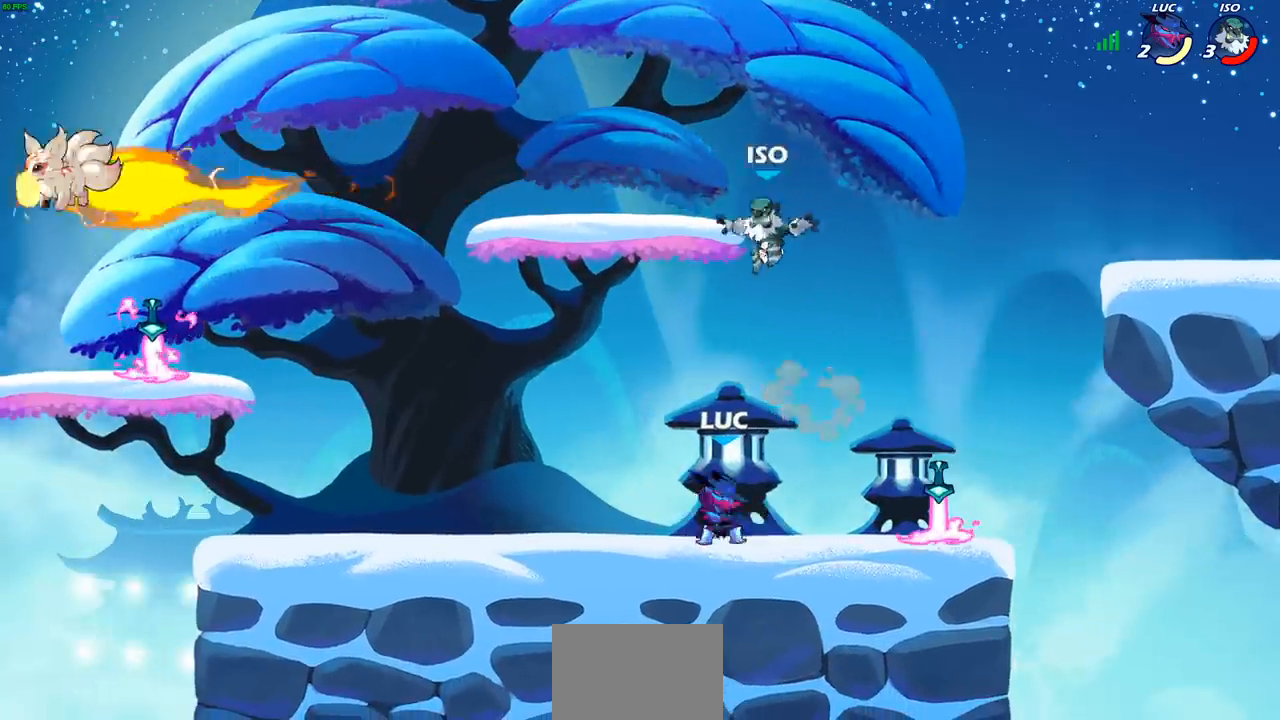
{"buttons": [], "left_stick": "center", "right_stick": "center", "events": [[117, "left_stick", "right"], [250, "R2", "down"], [250, "SQUARE", "down"], [350, "R2", "up"], [350, "SQUARE", "up"], [400, "left_stick", "center"]]}
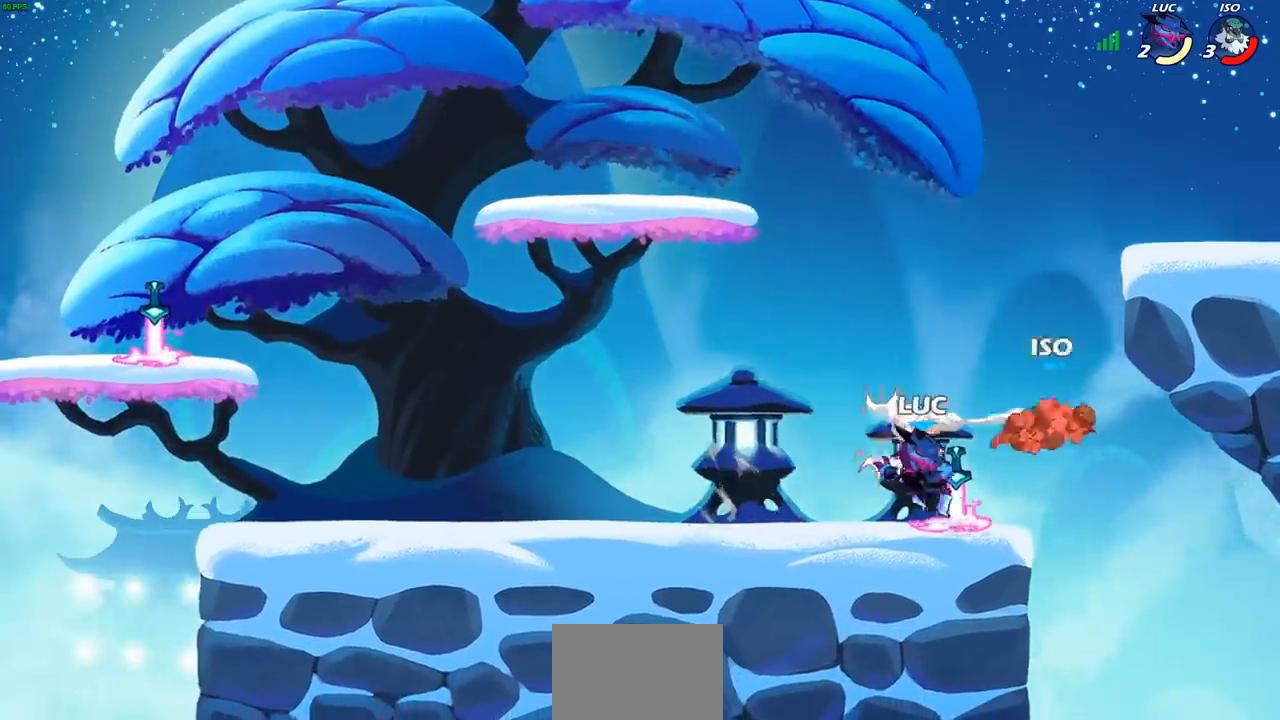
{"buttons": [], "left_stick": "right", "right_stick": "center"}
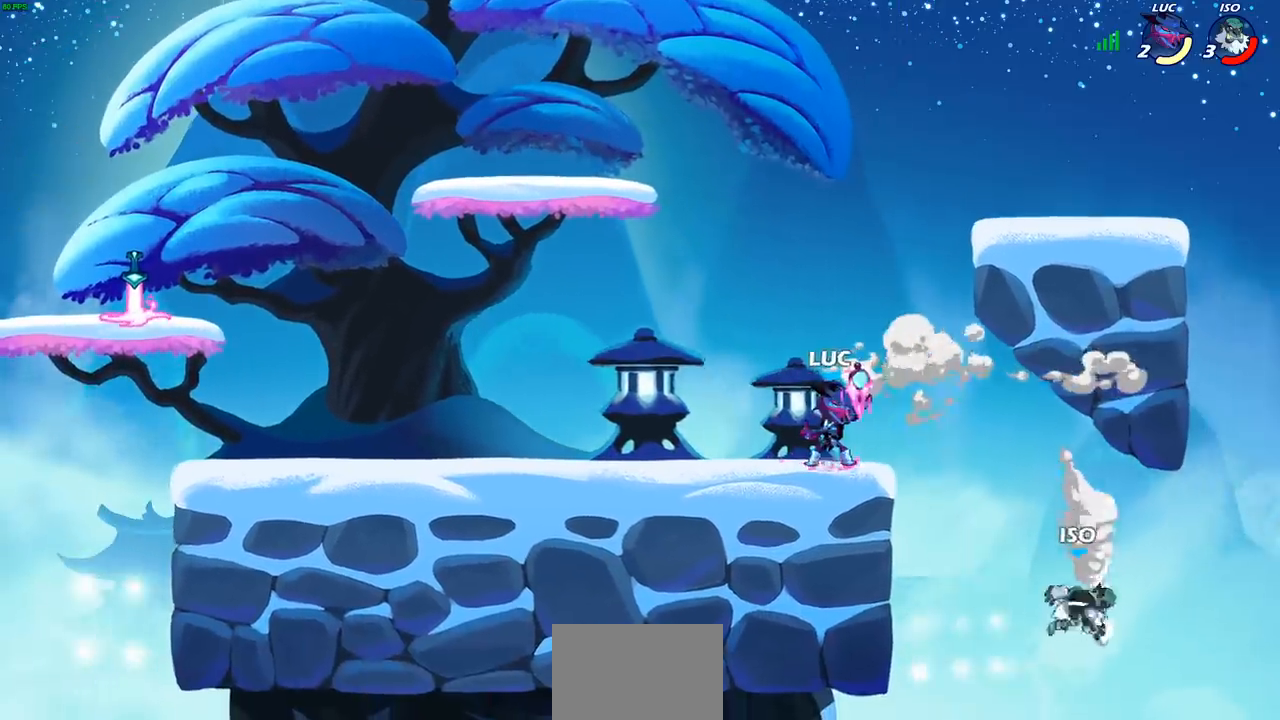
{"buttons": [], "left_stick": "center", "right_stick": "center", "events": [[167, "left_stick", "down"], [183, "SQUARE", "down"], [233, "SQUARE", "up"], [317, "left_stick", "center"]]}